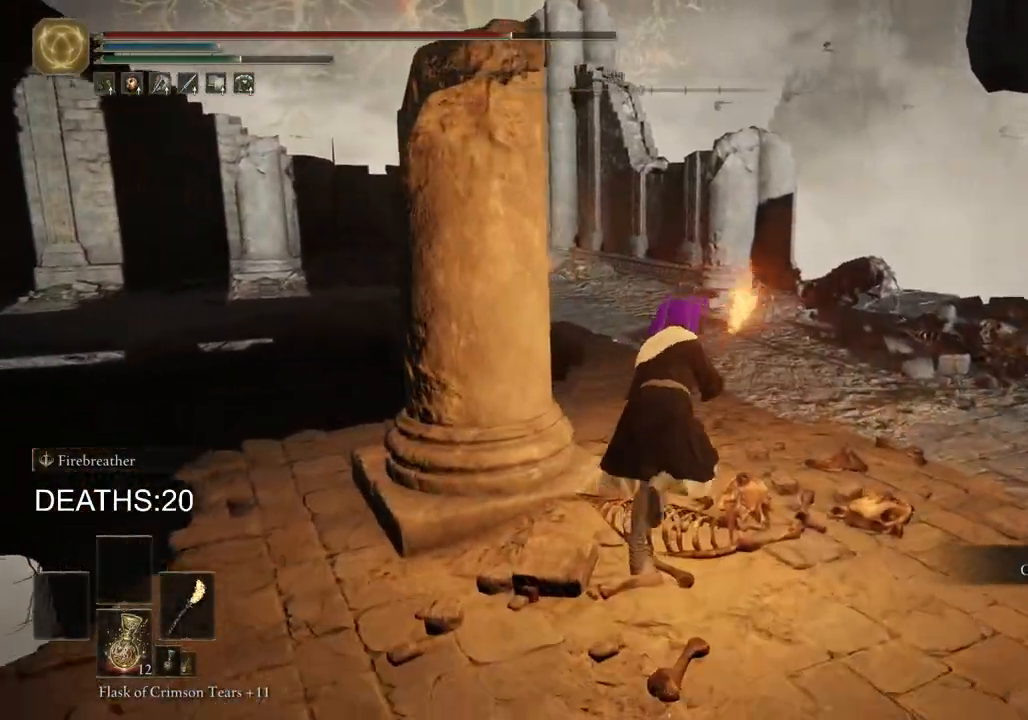
Gameplay with a controller (PlayStation layout); each line is a JSON object with the inputs held at the frame after it. "events" lists button and stick changes between this image and that frame as [ms after this image, input, new state], when the widget could be followed in between.
{"buttons": ["CIRCLE"], "left_stick": "up-right", "right_stick": "center", "events": []}
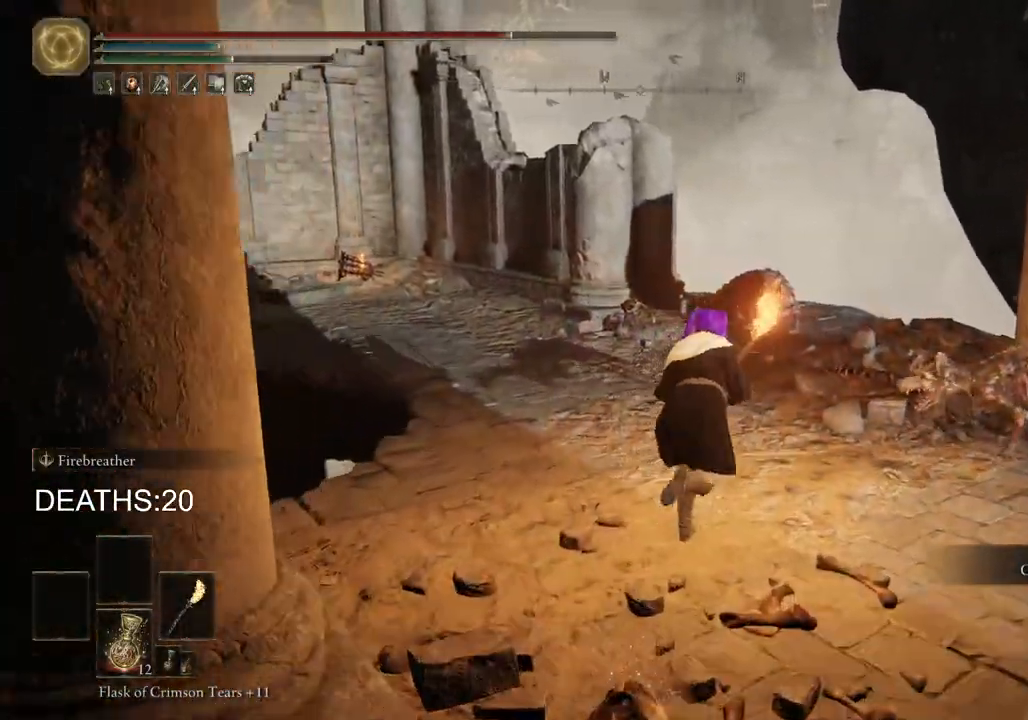
{"buttons": ["CIRCLE"], "left_stick": "up", "right_stick": "center", "events": [[500, "left_stick", "up"]]}
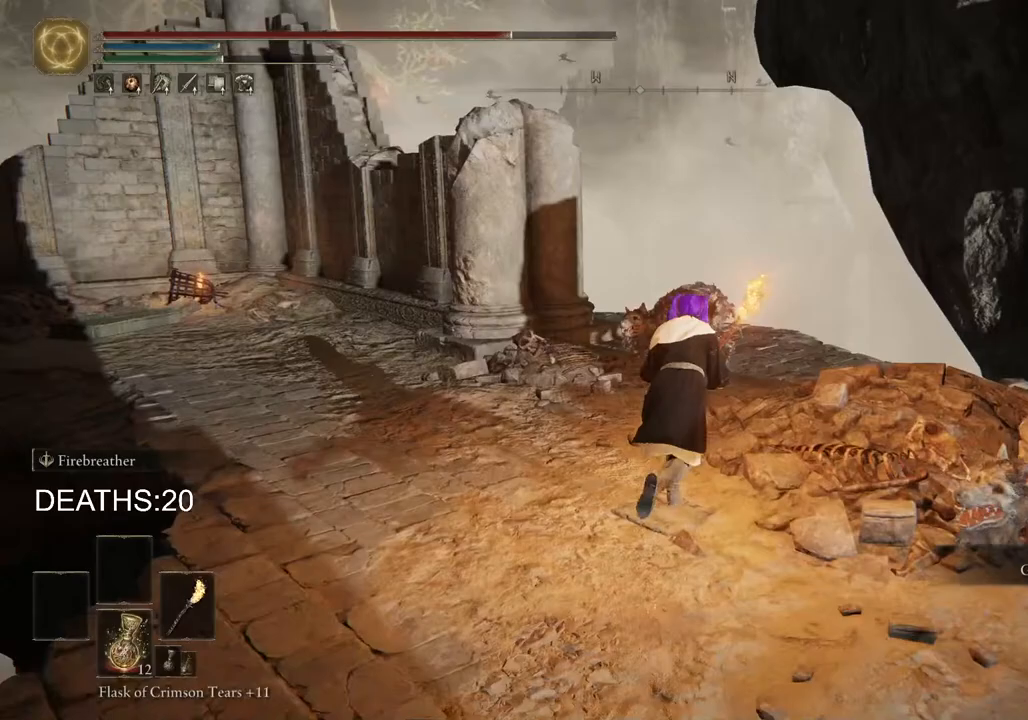
{"buttons": [], "left_stick": "up", "right_stick": "center", "events": [[250, "CROSS", "down"], [400, "CROSS", "up"], [433, "CIRCLE", "up"]]}
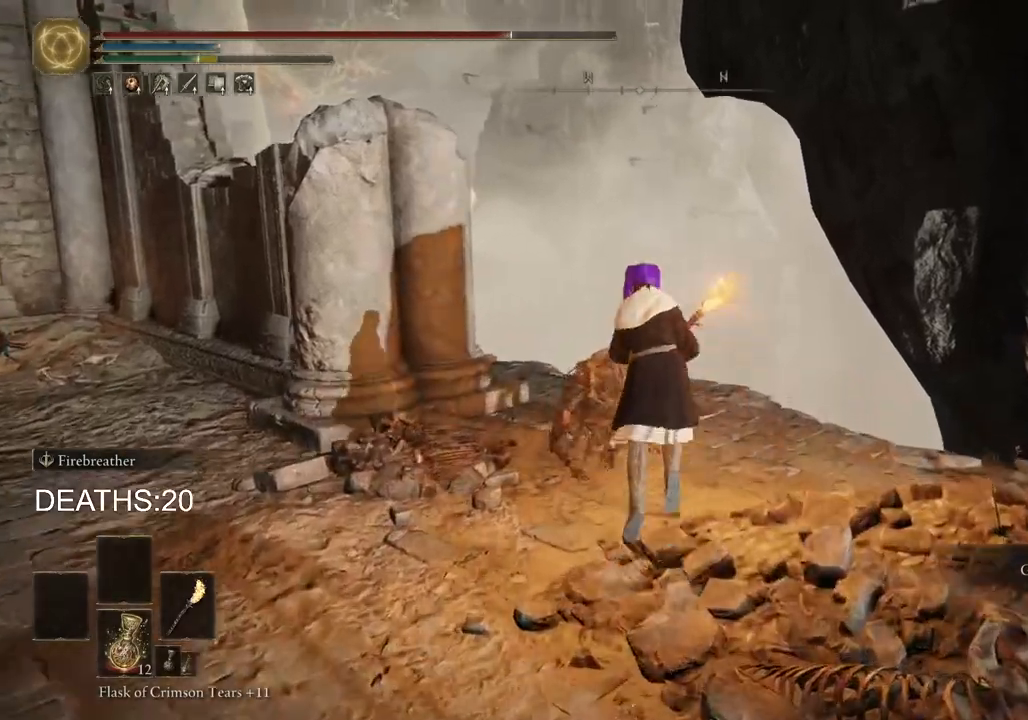
{"buttons": [], "left_stick": "up", "right_stick": "down-left", "events": [[100, "right_stick", "down-left"]]}
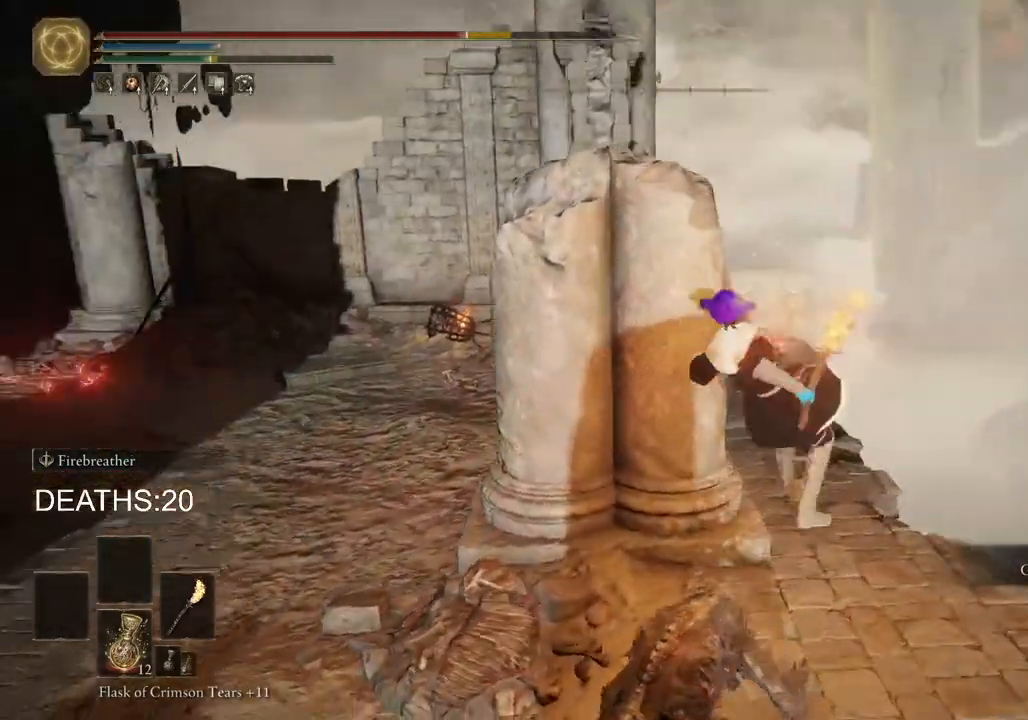
{"buttons": ["CIRCLE"], "left_stick": "up", "right_stick": "center", "events": [[17, "right_stick", "center"], [150, "CIRCLE", "down"]]}
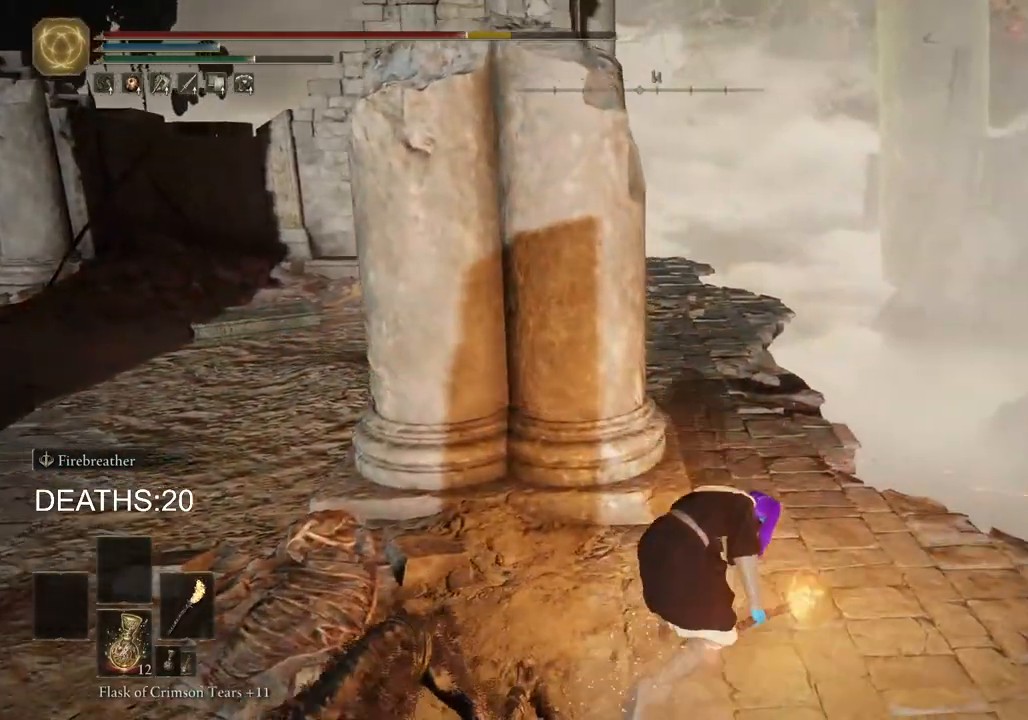
{"buttons": ["CIRCLE"], "left_stick": "up", "right_stick": "center", "events": []}
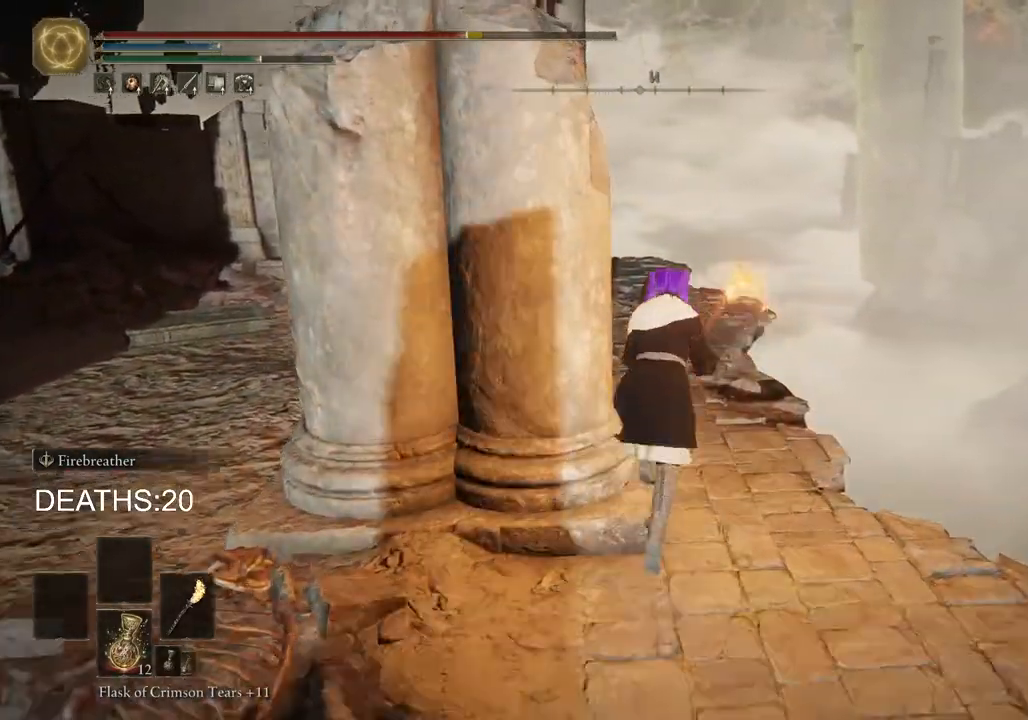
{"buttons": ["CIRCLE"], "left_stick": "up", "right_stick": "center", "events": []}
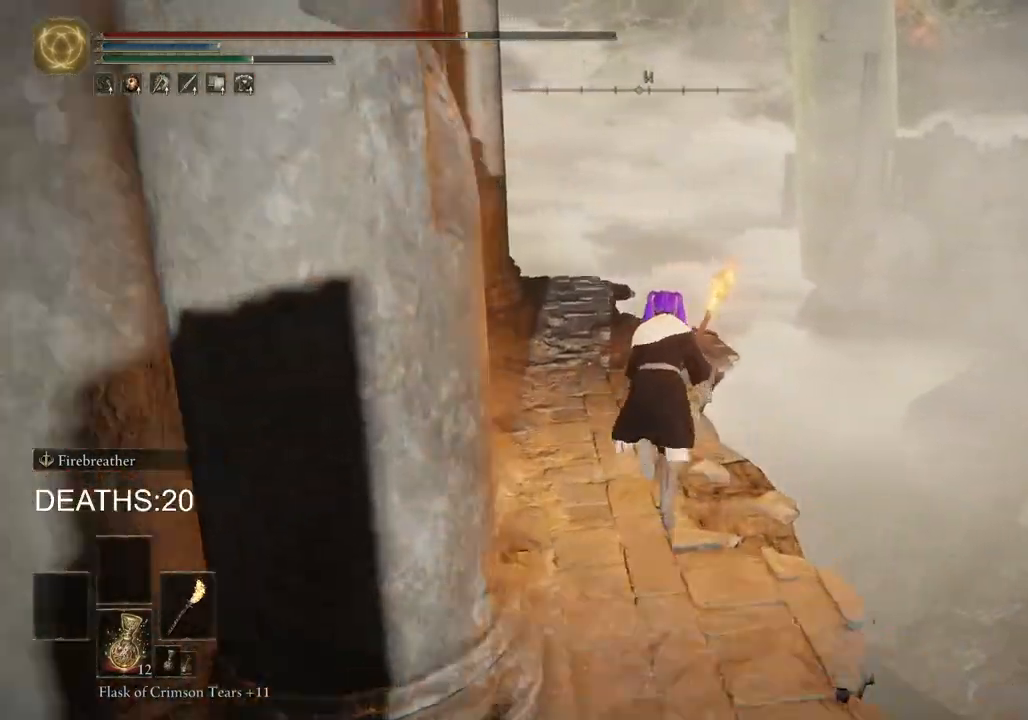
{"buttons": ["CIRCLE"], "left_stick": "up", "right_stick": "left", "events": [[217, "right_stick", "left"]]}
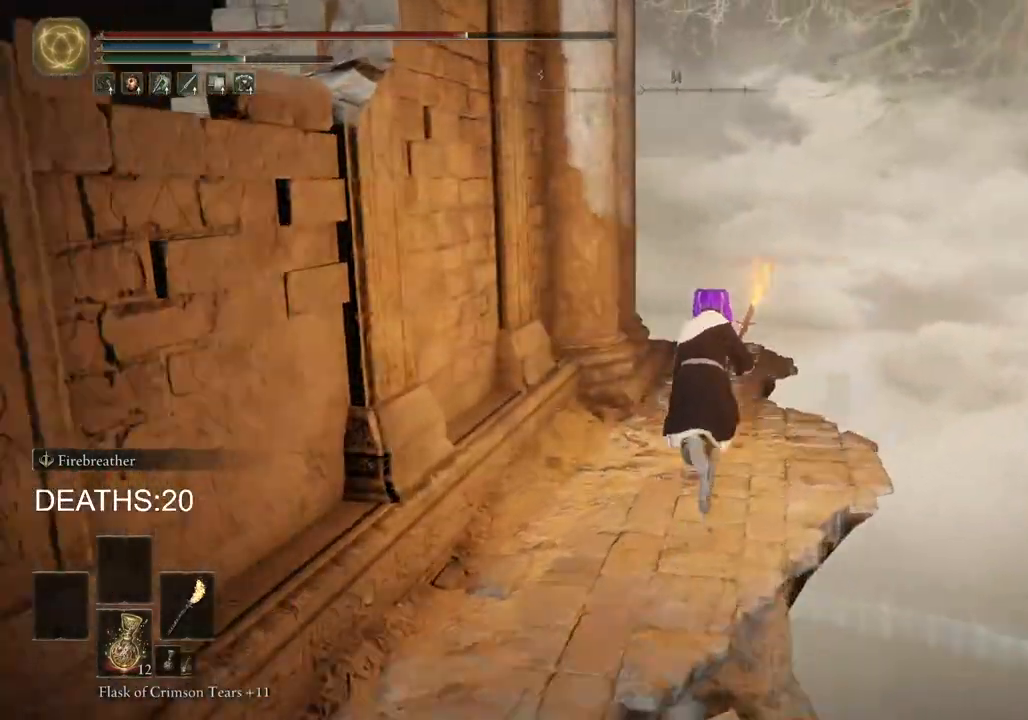
{"buttons": ["CIRCLE"], "left_stick": "up", "right_stick": "left", "events": []}
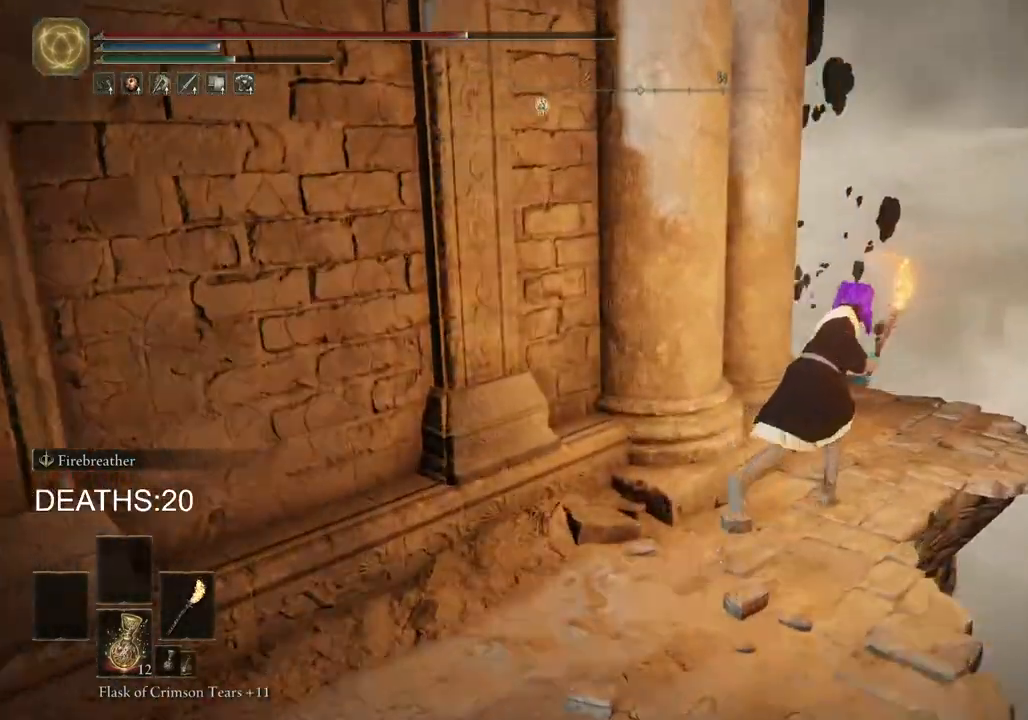
{"buttons": ["CIRCLE"], "left_stick": "up", "right_stick": "left", "events": []}
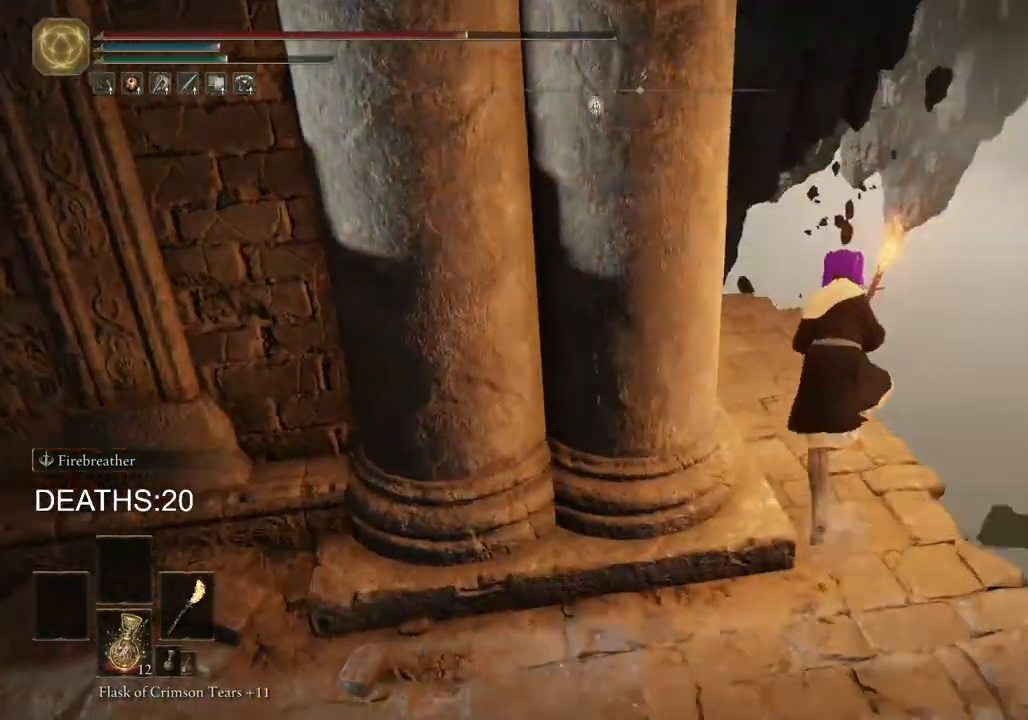
{"buttons": ["CROSS", "CIRCLE"], "left_stick": "up", "right_stick": "center", "events": [[50, "right_stick", "center"], [433, "CROSS", "down"]]}
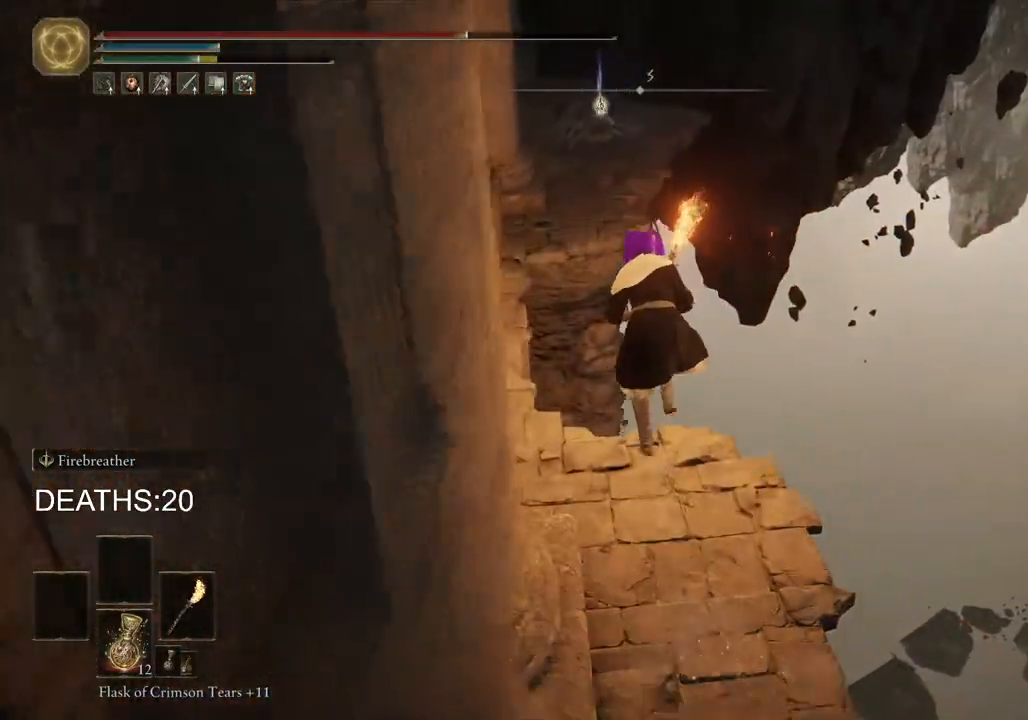
{"buttons": ["CIRCLE"], "left_stick": "up", "right_stick": "center", "events": [[167, "CROSS", "up"], [183, "CIRCLE", "up"], [417, "CIRCLE", "down"]]}
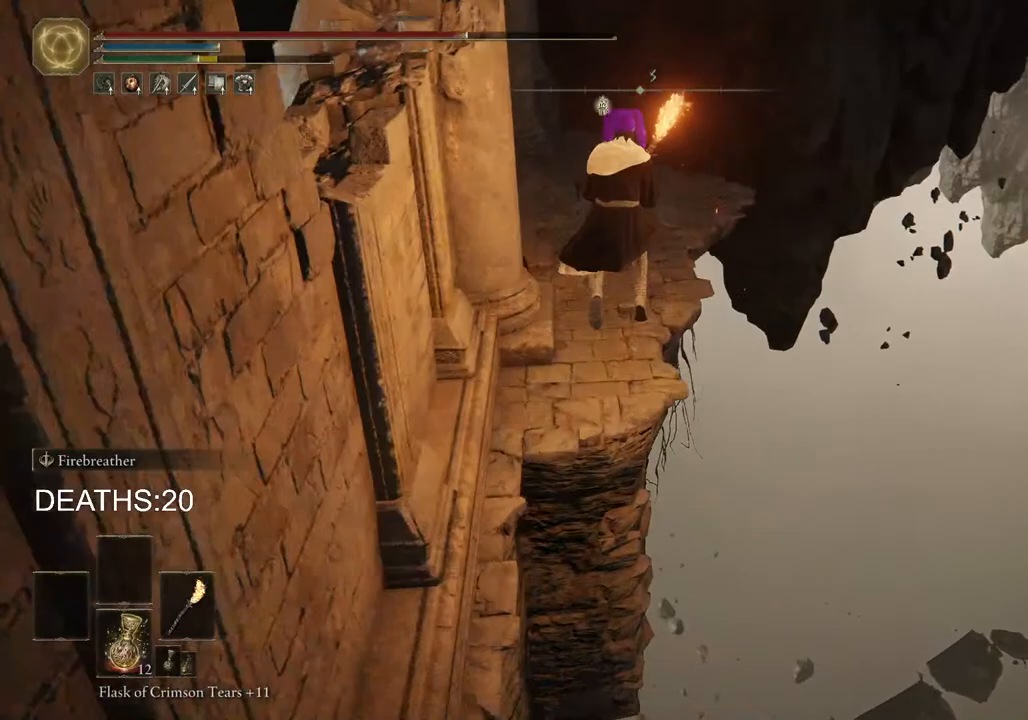
{"buttons": ["CIRCLE"], "left_stick": "up", "right_stick": "center", "events": []}
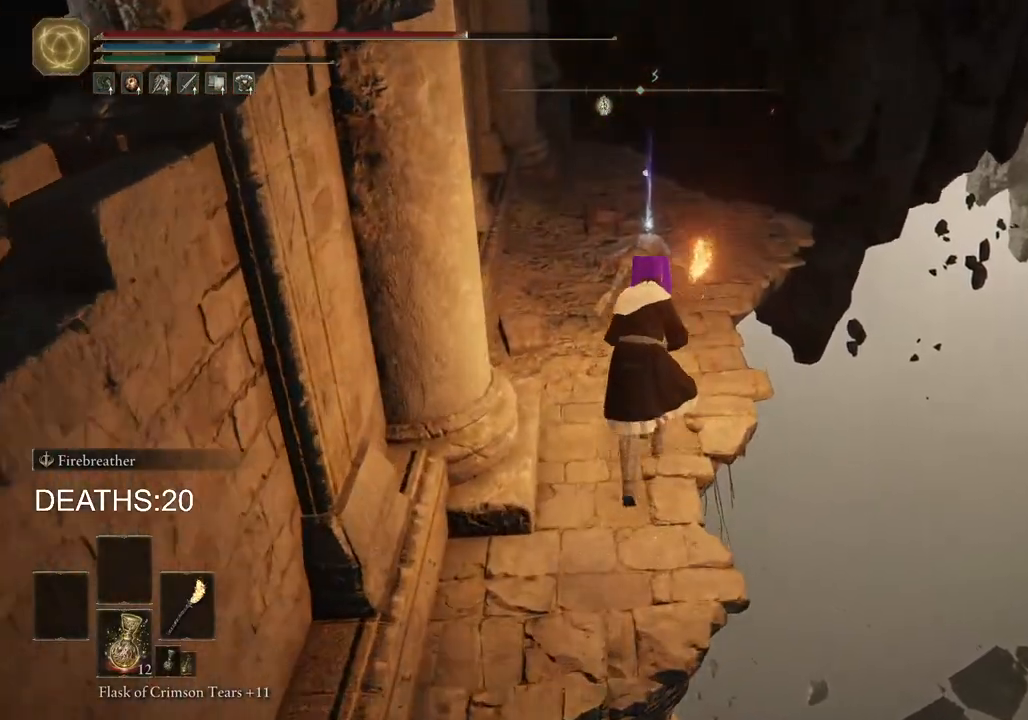
{"buttons": [], "left_stick": "up", "right_stick": "center", "events": [[400, "CIRCLE", "up"]]}
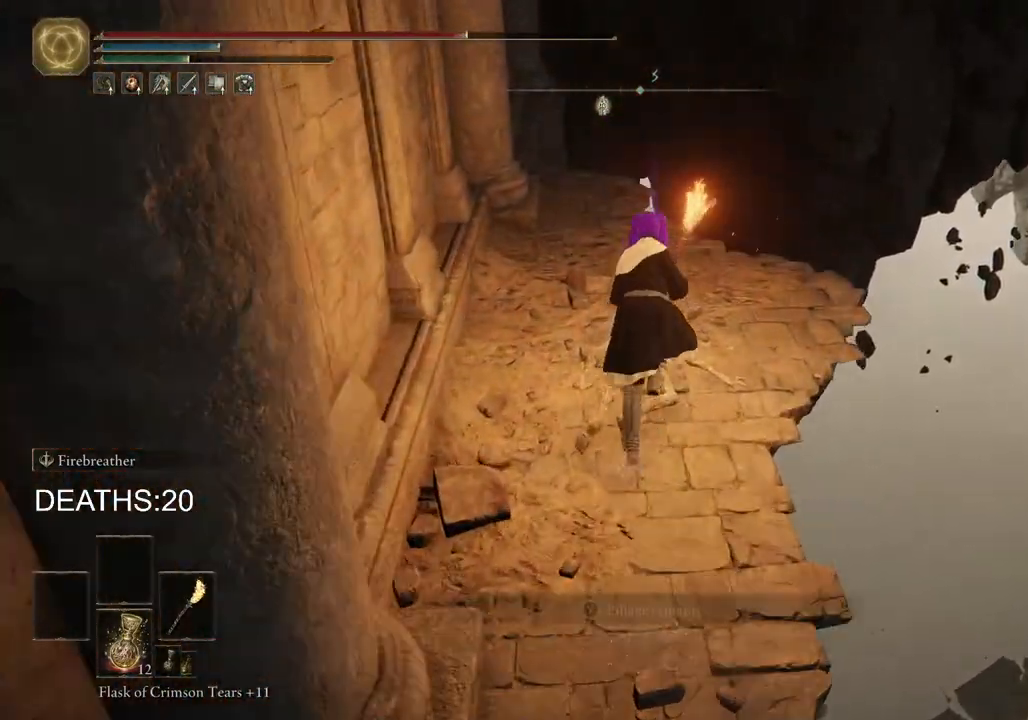
{"buttons": [], "left_stick": "down", "right_stick": "down-left", "events": [[33, "TRIANGLE", "down"], [100, "TRIANGLE", "up"], [183, "TRIANGLE", "down"], [233, "left_stick", "up-left"], [283, "TRIANGLE", "up"], [383, "left_stick", "down-left"], [433, "right_stick", "down-left"], [450, "left_stick", "down"]]}
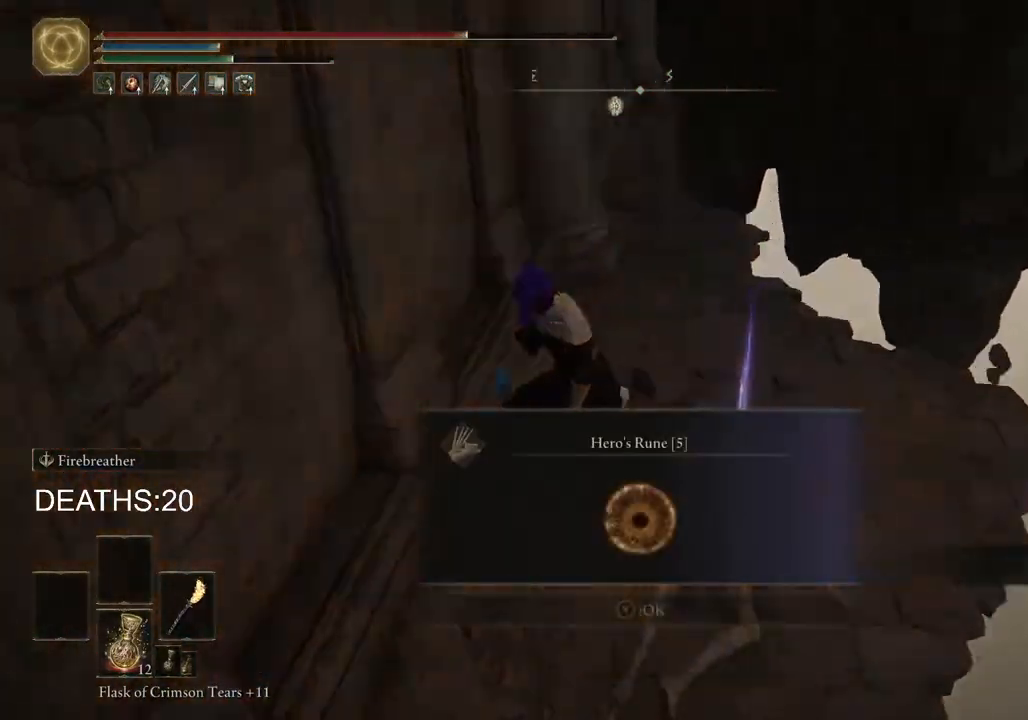
{"buttons": [], "left_stick": "down-left", "right_stick": "left", "events": [[267, "left_stick", "down-left"], [367, "right_stick", "left"]]}
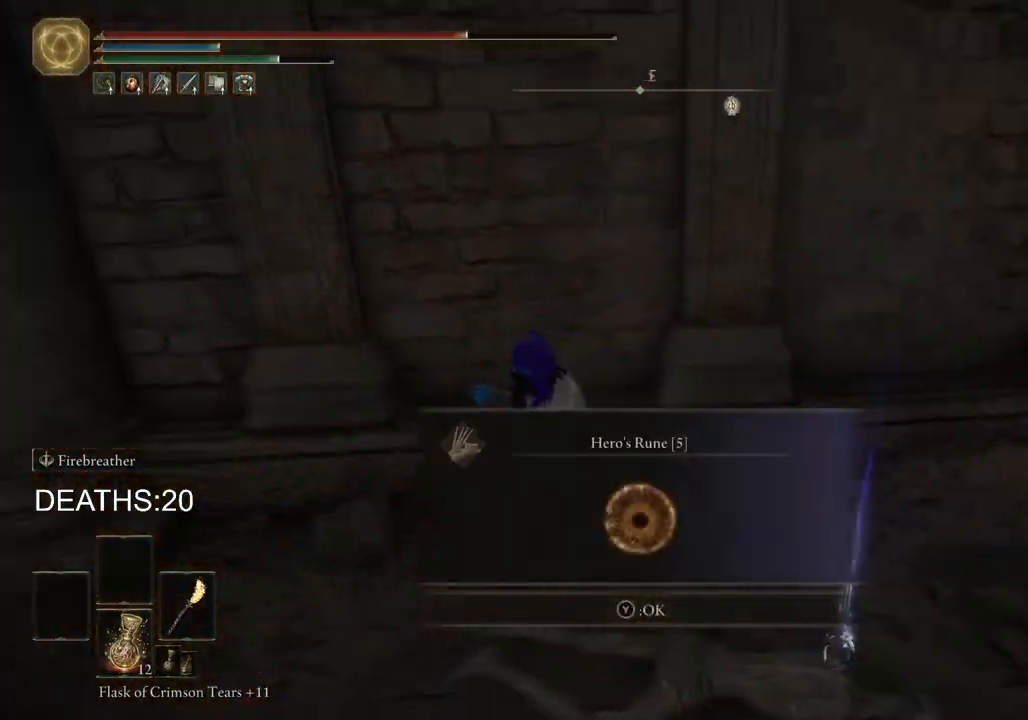
{"buttons": [], "left_stick": "down-left", "right_stick": "center", "events": [[50, "TRIANGLE", "down"], [67, "left_stick", "center"], [133, "TRIANGLE", "up"], [367, "left_stick", "down-left"], [500, "right_stick", "center"]]}
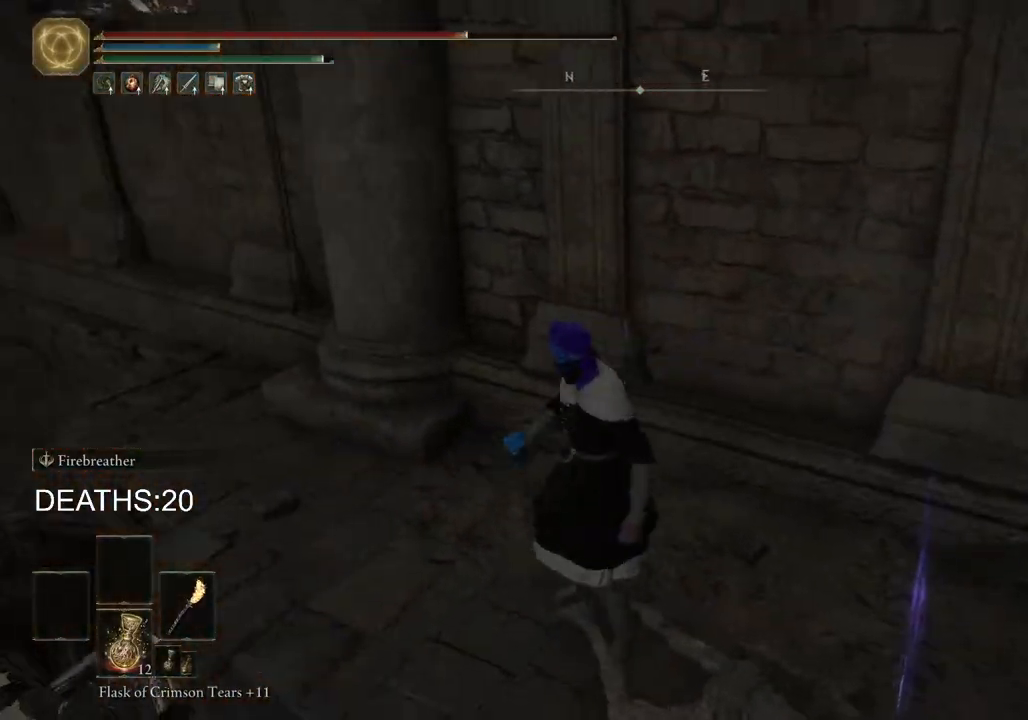
{"buttons": [], "left_stick": "right", "right_stick": "down-left", "events": [[67, "SQUARE", "down"], [67, "left_stick", "down"], [183, "SQUARE", "up"], [267, "left_stick", "center"], [367, "right_stick", "down-left"], [400, "left_stick", "right"]]}
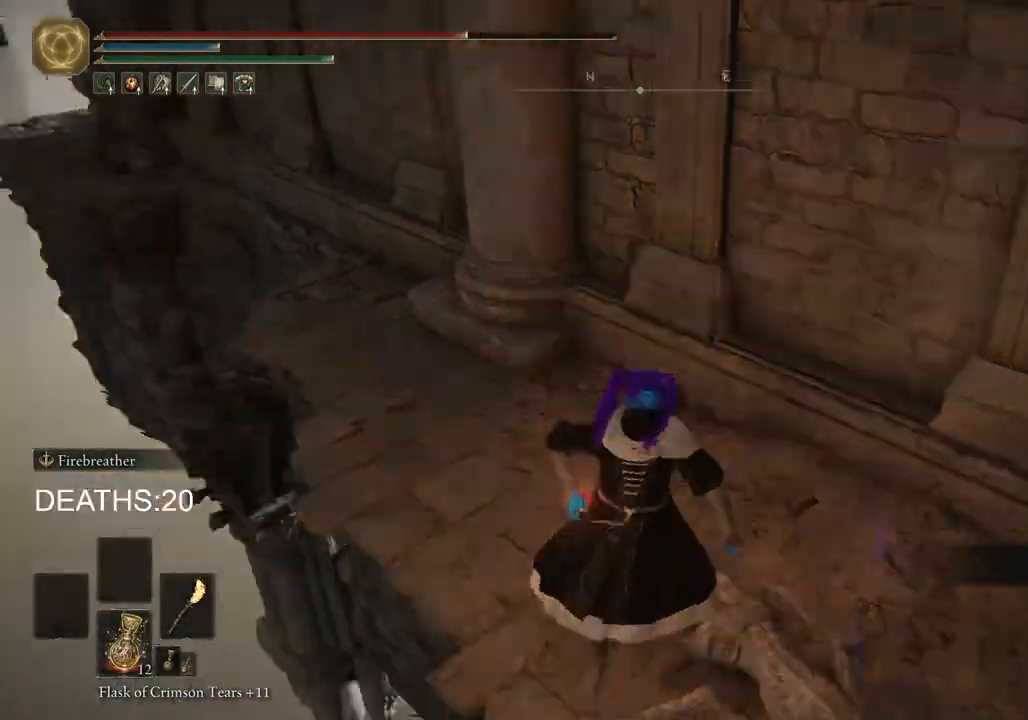
{"buttons": [], "left_stick": "left", "right_stick": "center", "events": [[150, "left_stick", "center"], [150, "right_stick", "center"], [383, "left_stick", "left"]]}
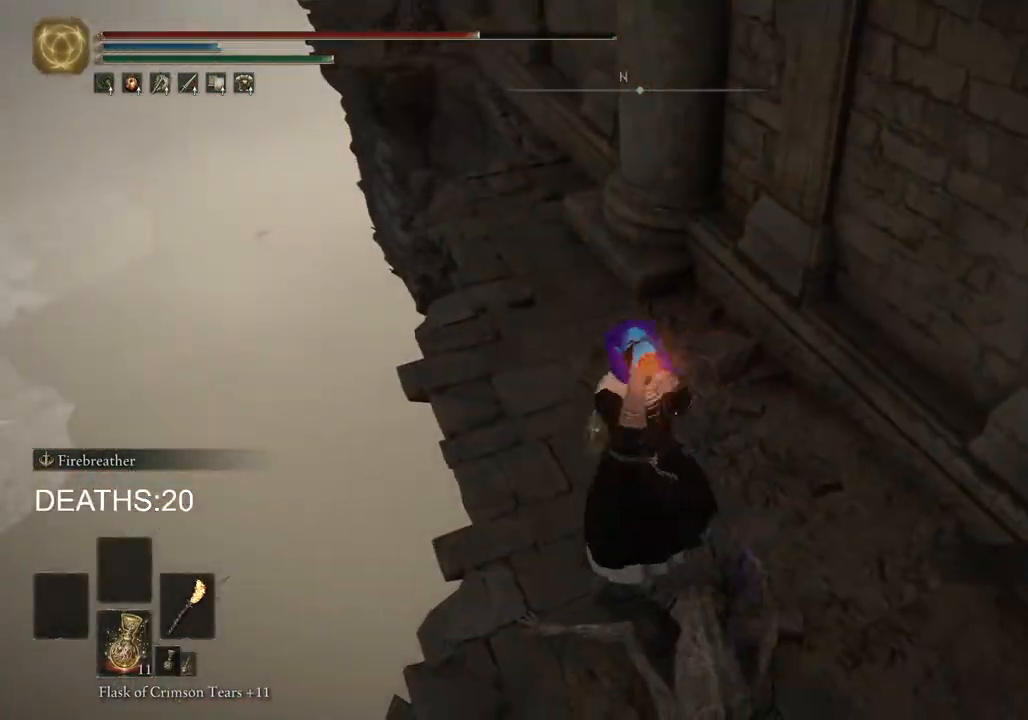
{"buttons": ["CIRCLE"], "left_stick": "up", "right_stick": "center", "events": [[33, "left_stick", "up-left"], [133, "left_stick", "up"], [167, "CIRCLE", "down"]]}
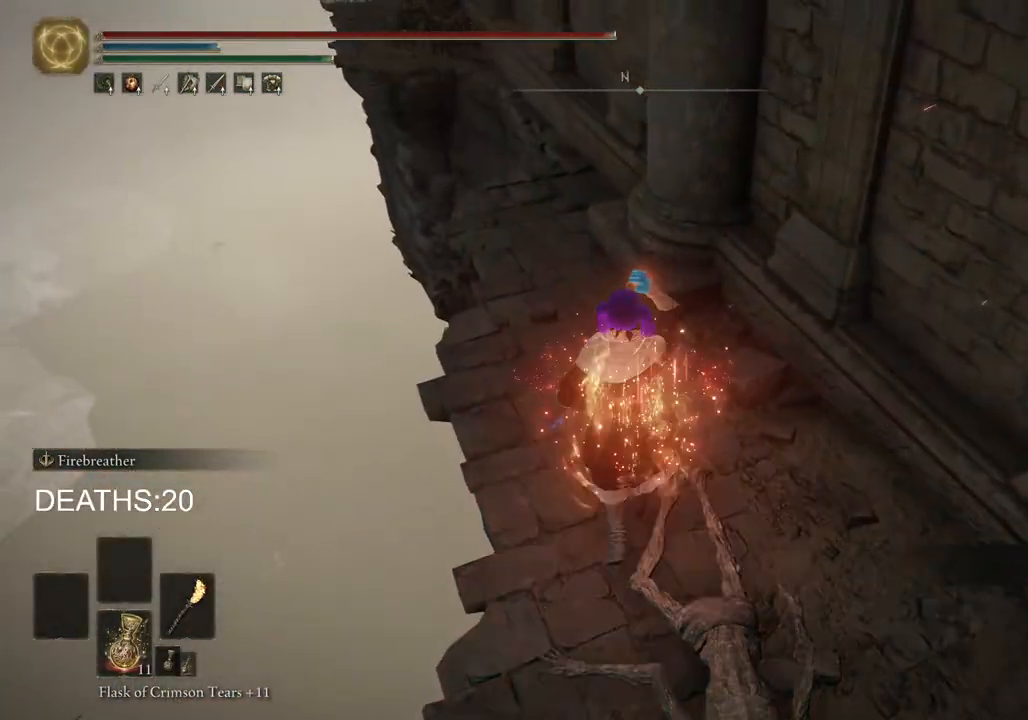
{"buttons": [], "left_stick": "up", "right_stick": "center", "events": [[333, "CIRCLE", "up"]]}
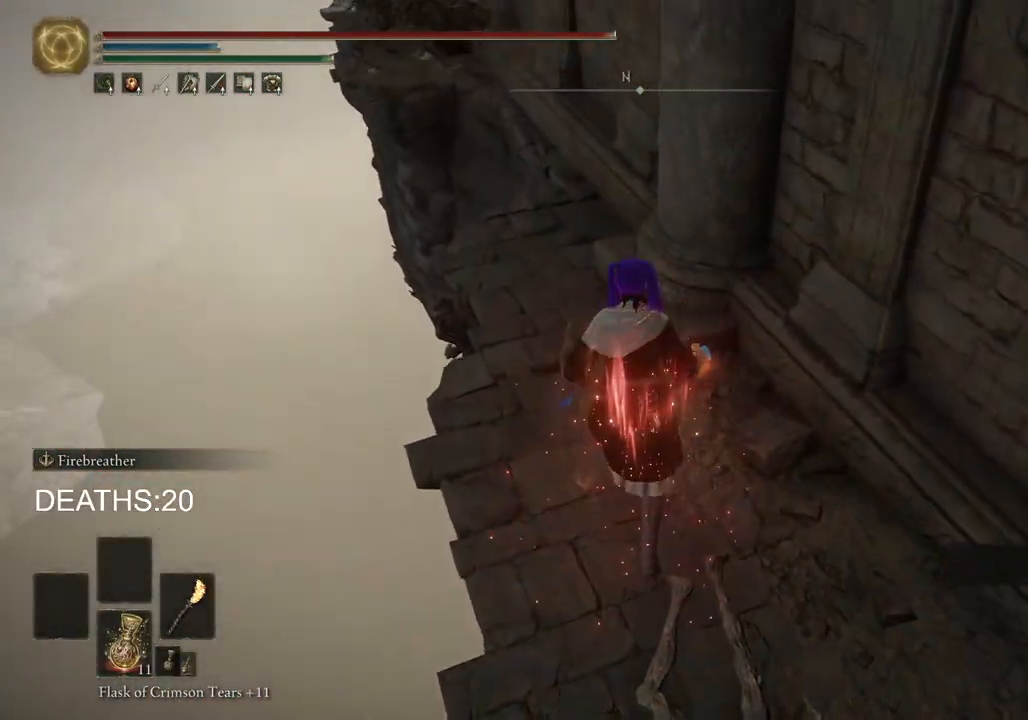
{"buttons": [], "left_stick": "down-left", "right_stick": "center", "events": [[433, "left_stick", "down-left"]]}
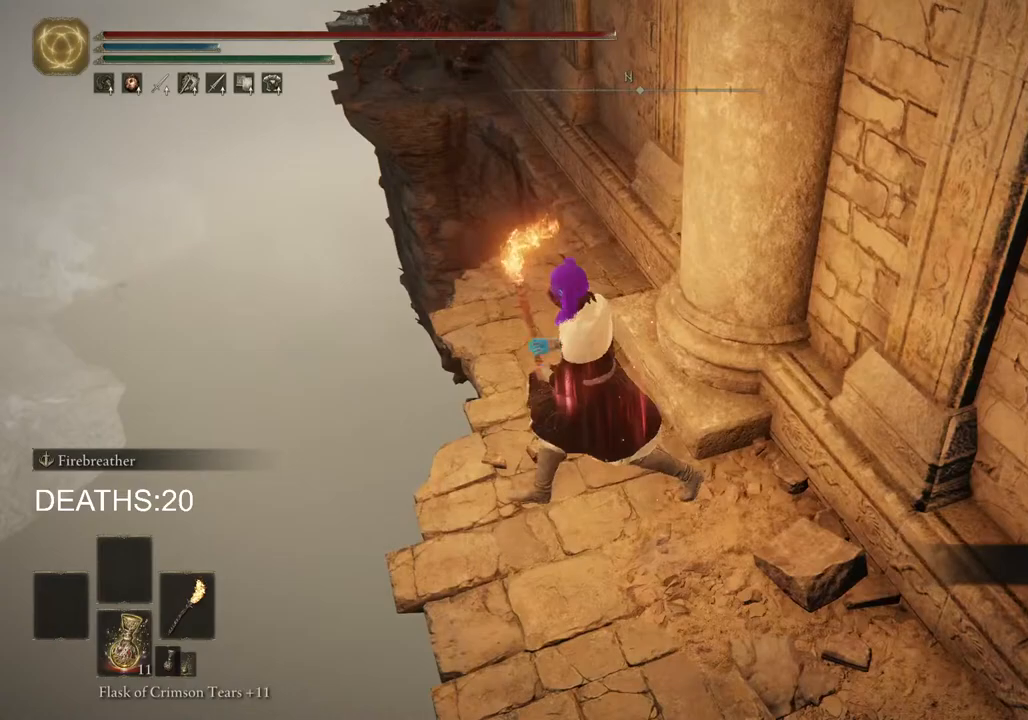
{"buttons": [], "left_stick": "up", "right_stick": "center", "events": [[67, "left_stick", "down"], [267, "right_stick", "up"], [400, "right_stick", "center"], [433, "left_stick", "up"]]}
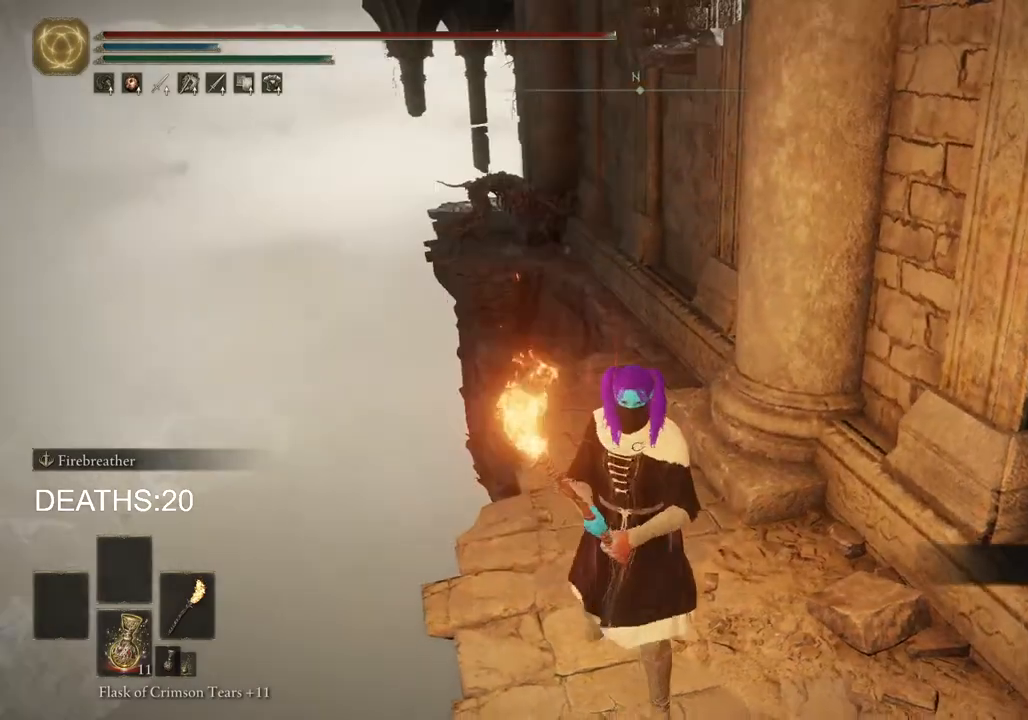
{"buttons": [], "left_stick": "center", "right_stick": "center", "events": [[83, "R3", "down"], [83, "left_stick", "center"], [133, "R3", "up"]]}
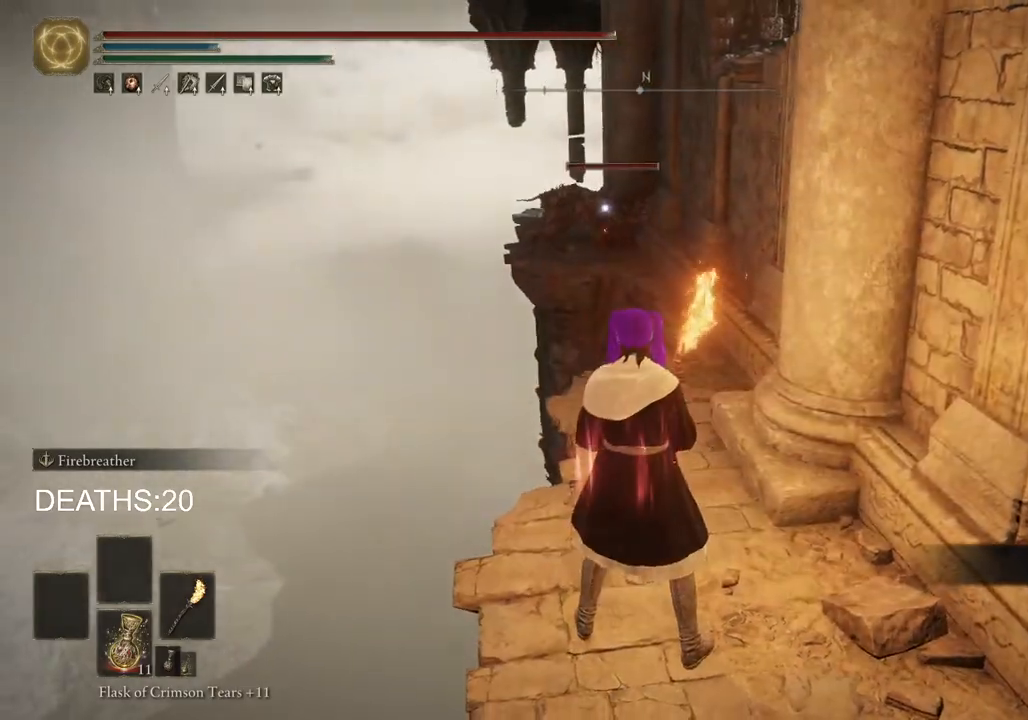
{"buttons": [], "left_stick": "center", "right_stick": "center", "events": [[17, "left_stick", "up"], [383, "left_stick", "center"]]}
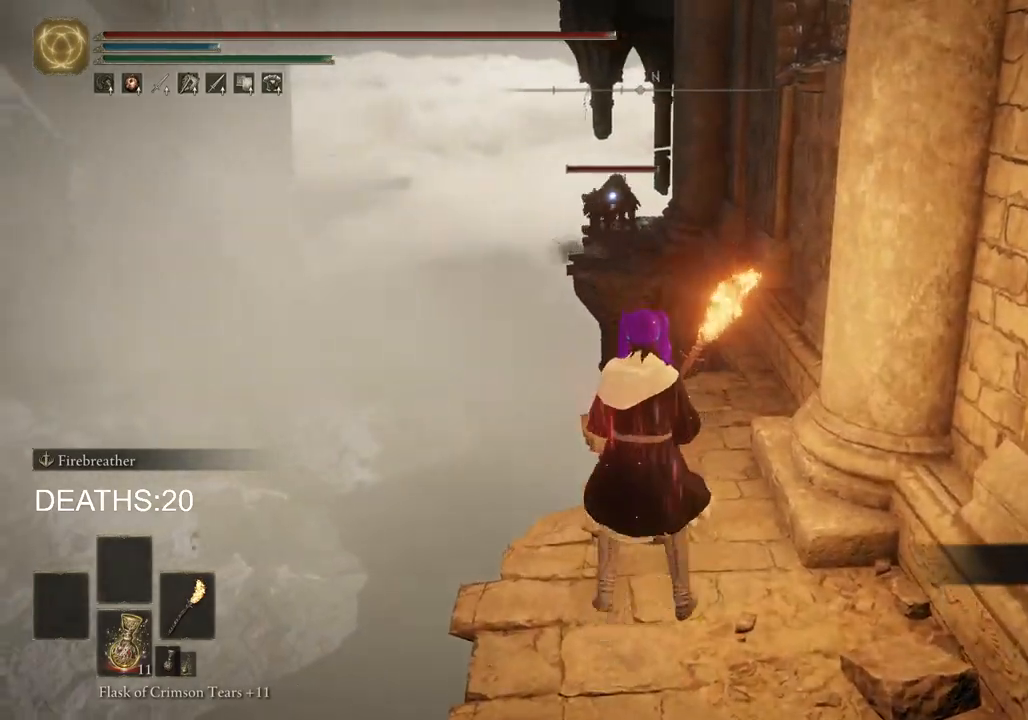
{"buttons": [], "left_stick": "center", "right_stick": "center", "events": []}
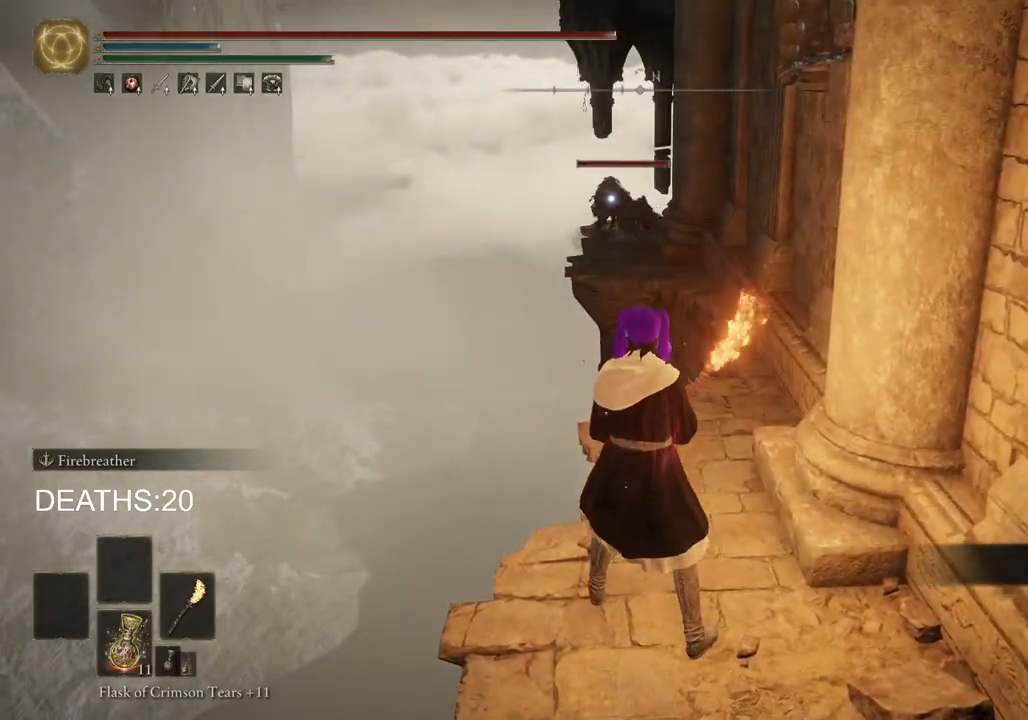
{"buttons": ["R3"], "left_stick": "center", "right_stick": "center", "events": [[500, "R3", "down"]]}
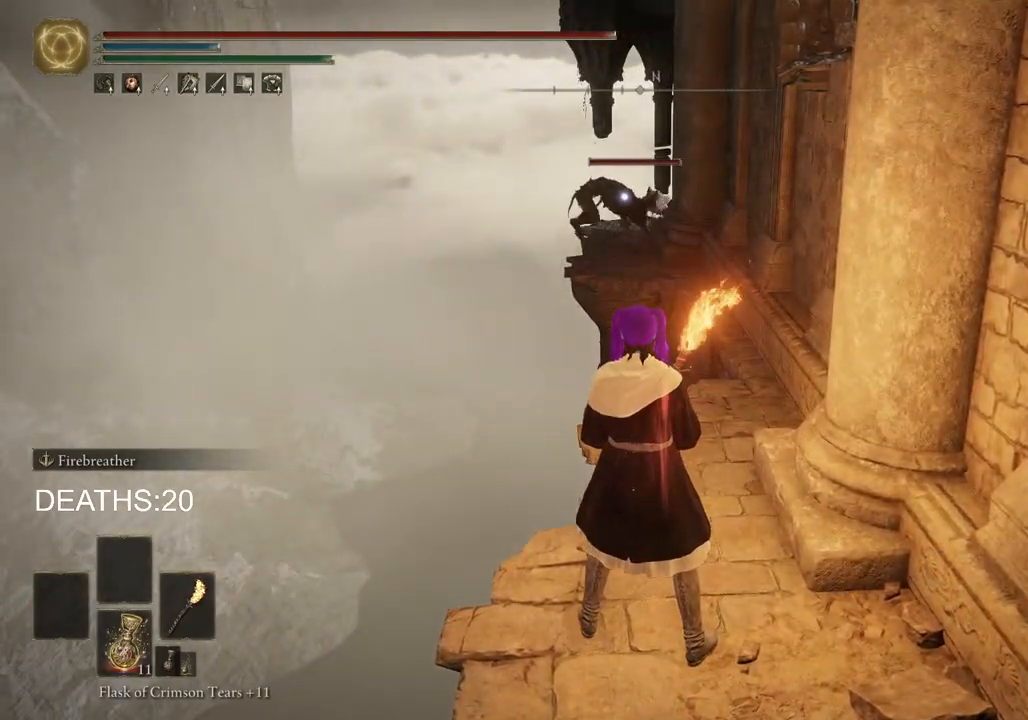
{"buttons": ["CIRCLE"], "left_stick": "right", "right_stick": "center", "events": [[100, "R3", "up"], [333, "left_stick", "right"], [417, "CIRCLE", "down"]]}
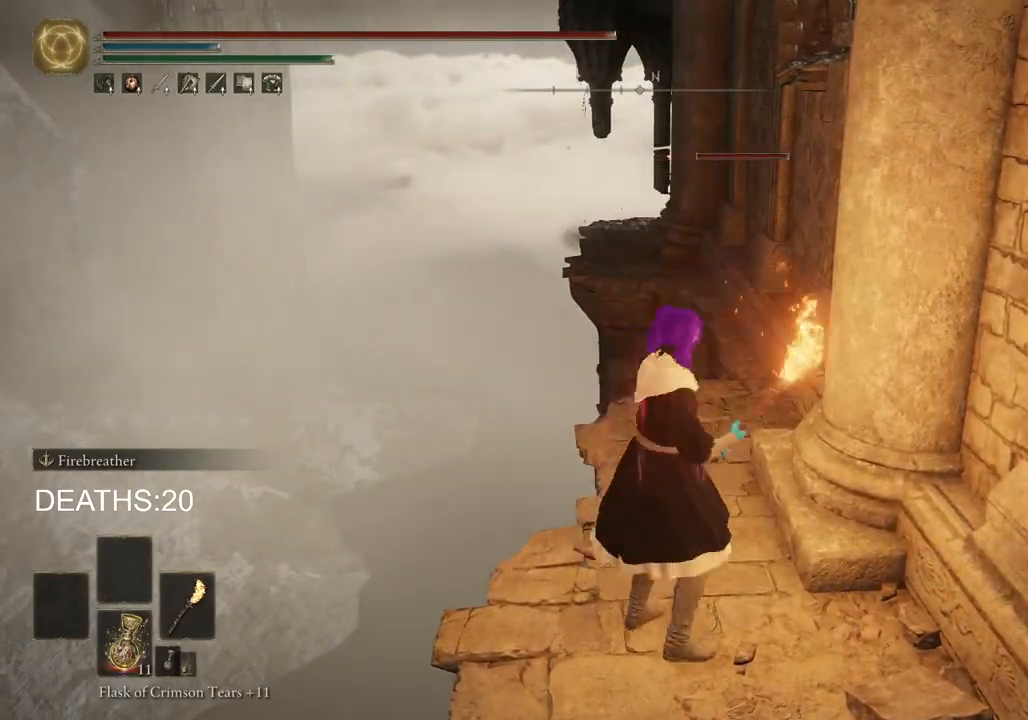
{"buttons": ["CIRCLE"], "left_stick": "up", "right_stick": "center", "events": [[100, "left_stick", "up-right"], [233, "left_stick", "up"]]}
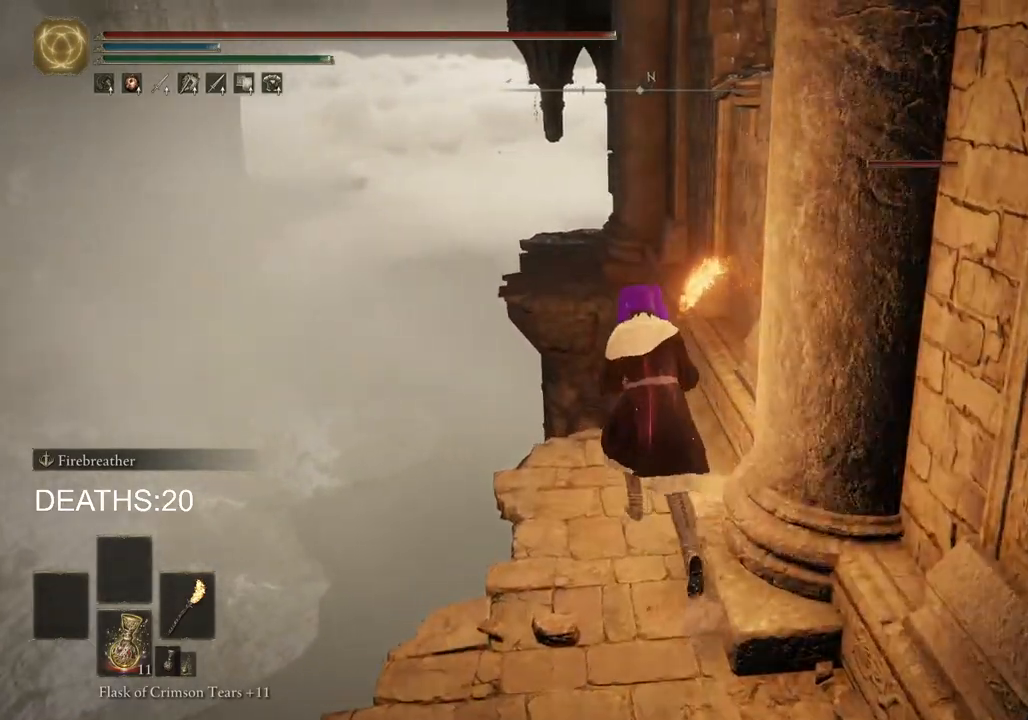
{"buttons": ["CIRCLE"], "left_stick": "up", "right_stick": "center", "events": [[217, "CROSS", "down"], [433, "CROSS", "up"]]}